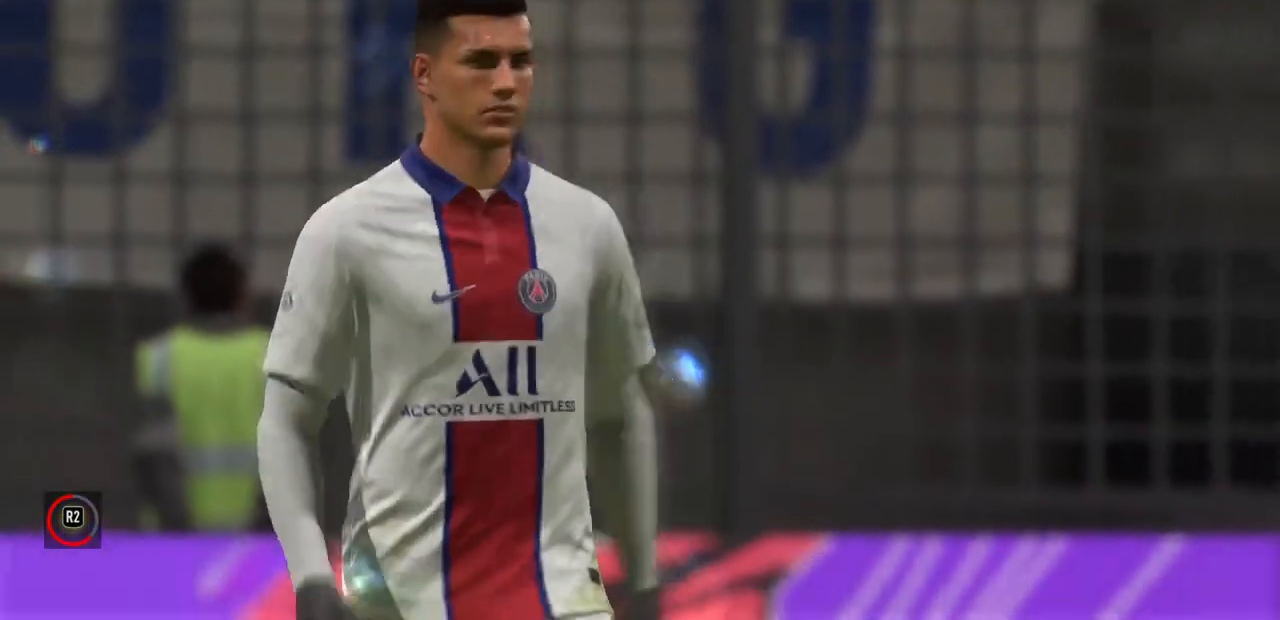
Gameplay with a controller (PlayStation layout); each line is a JSON object with the inputs held at the frame after it. "events" lists button and stick changes between this image and that frame as [ms after this image, input, new state], when the widget could be followed in between. Not read: L3 R3.
{"buttons": [], "left_stick": "center", "right_stick": "center", "events": []}
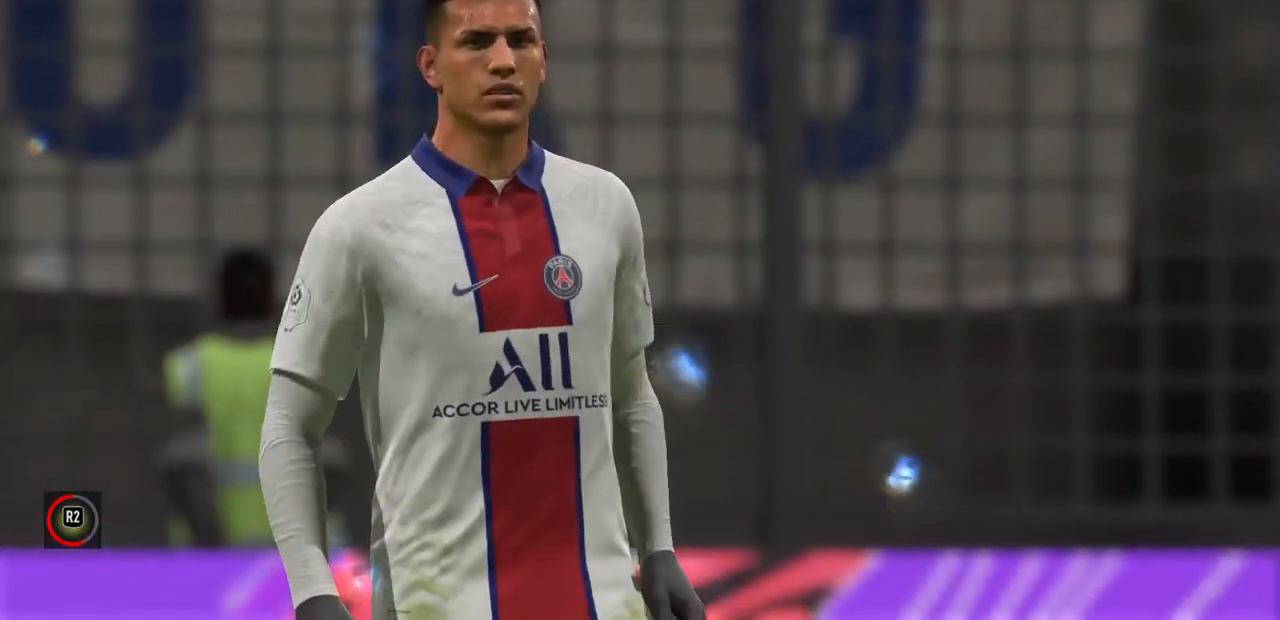
{"buttons": [], "left_stick": "center", "right_stick": "center", "events": []}
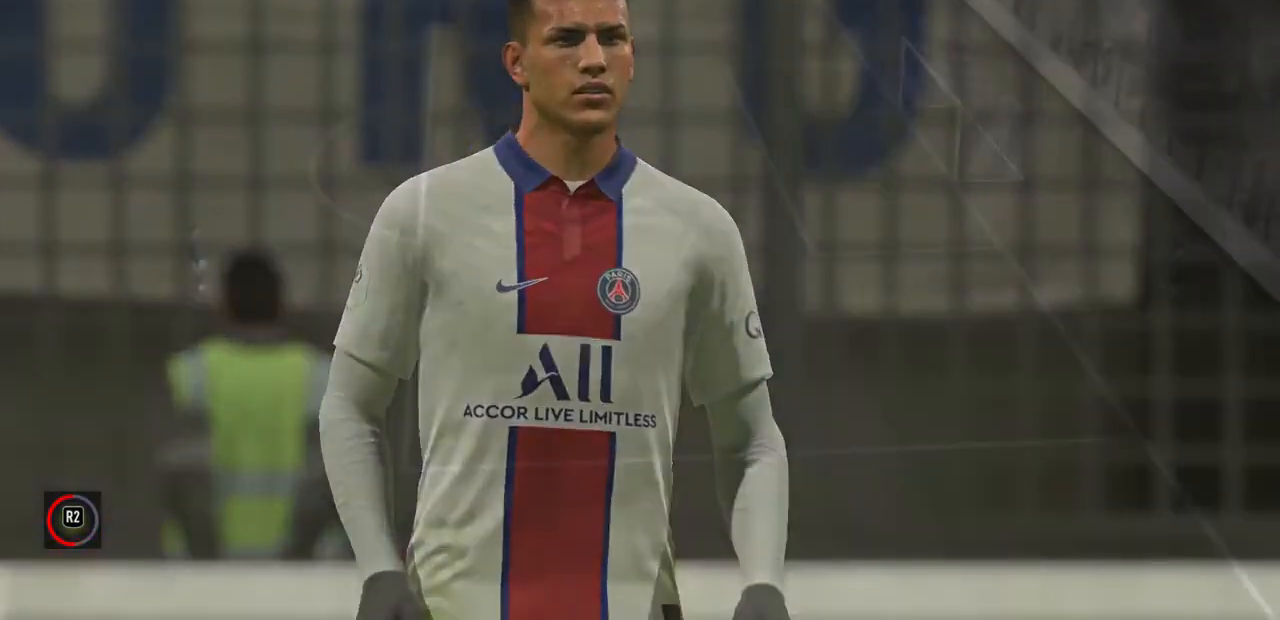
{"buttons": [], "left_stick": "center", "right_stick": "center", "events": []}
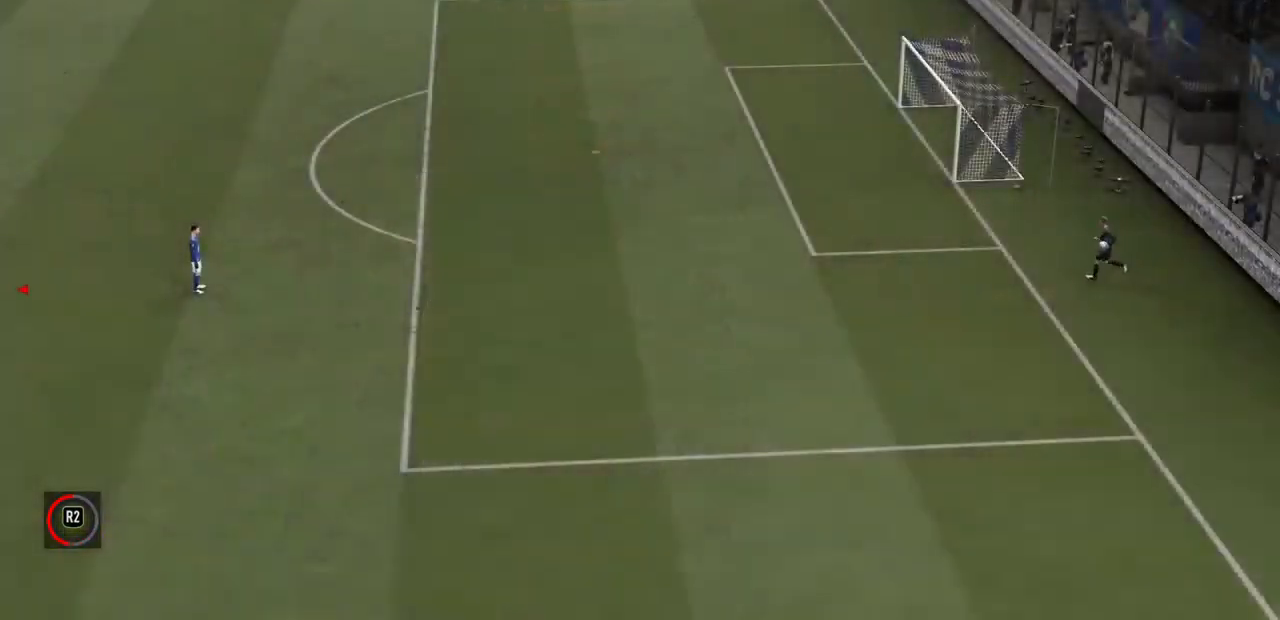
{"buttons": [], "left_stick": "center", "right_stick": "center", "events": []}
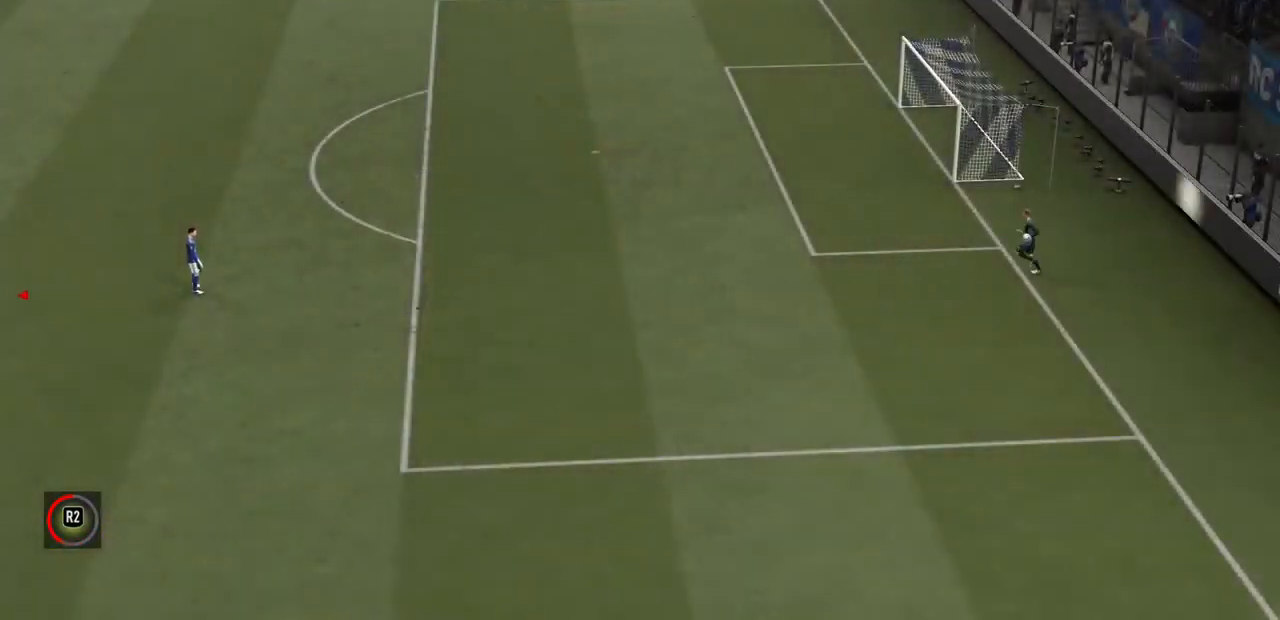
{"buttons": ["R2"], "left_stick": "center", "right_stick": "center", "events": [[100, "R2", "down"]]}
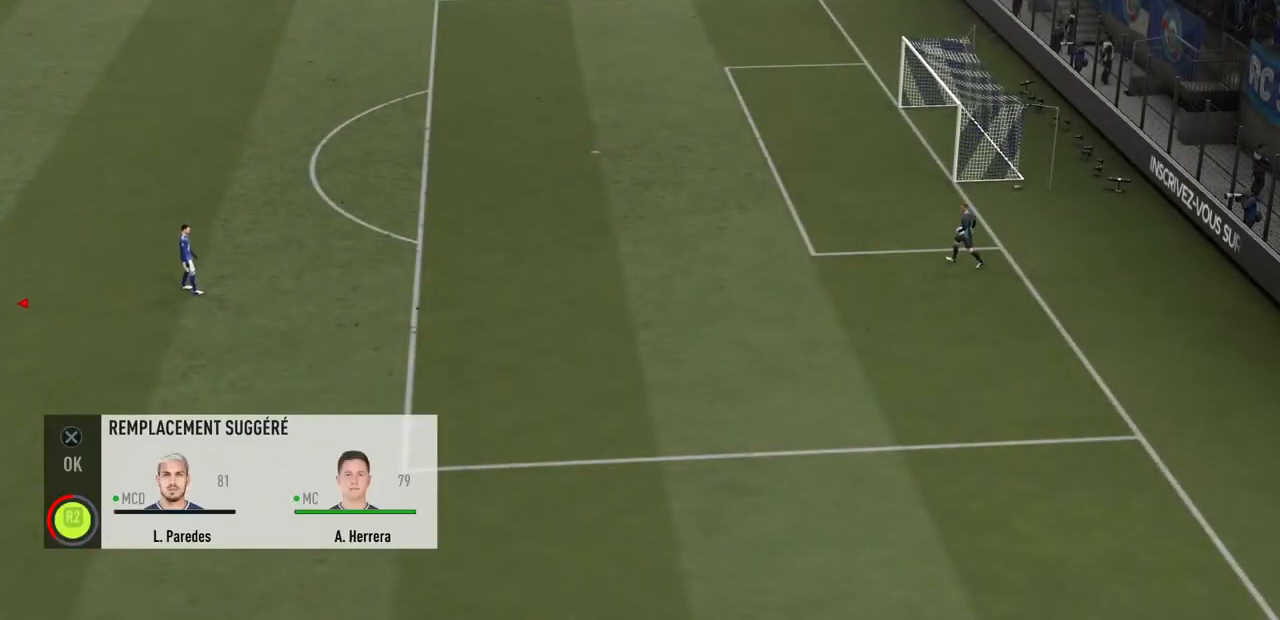
{"buttons": ["R2"], "left_stick": "center", "right_stick": "center", "events": []}
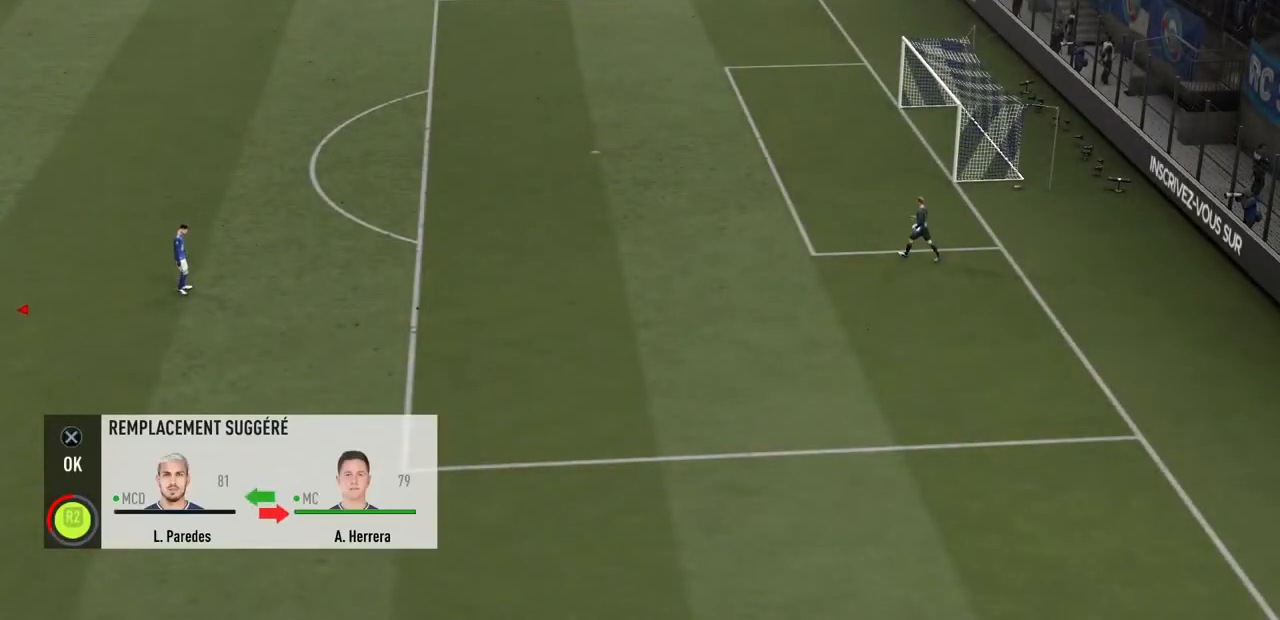
{"buttons": ["R2"], "left_stick": "center", "right_stick": "center", "events": []}
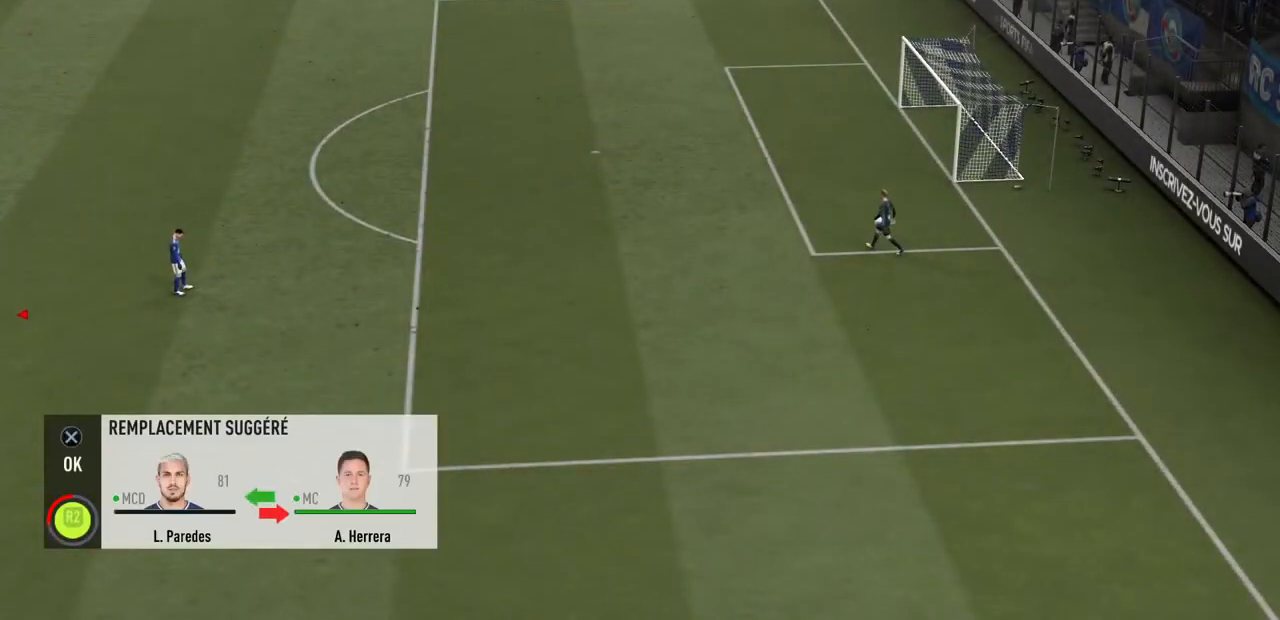
{"buttons": ["R2"], "left_stick": "center", "right_stick": "center", "events": []}
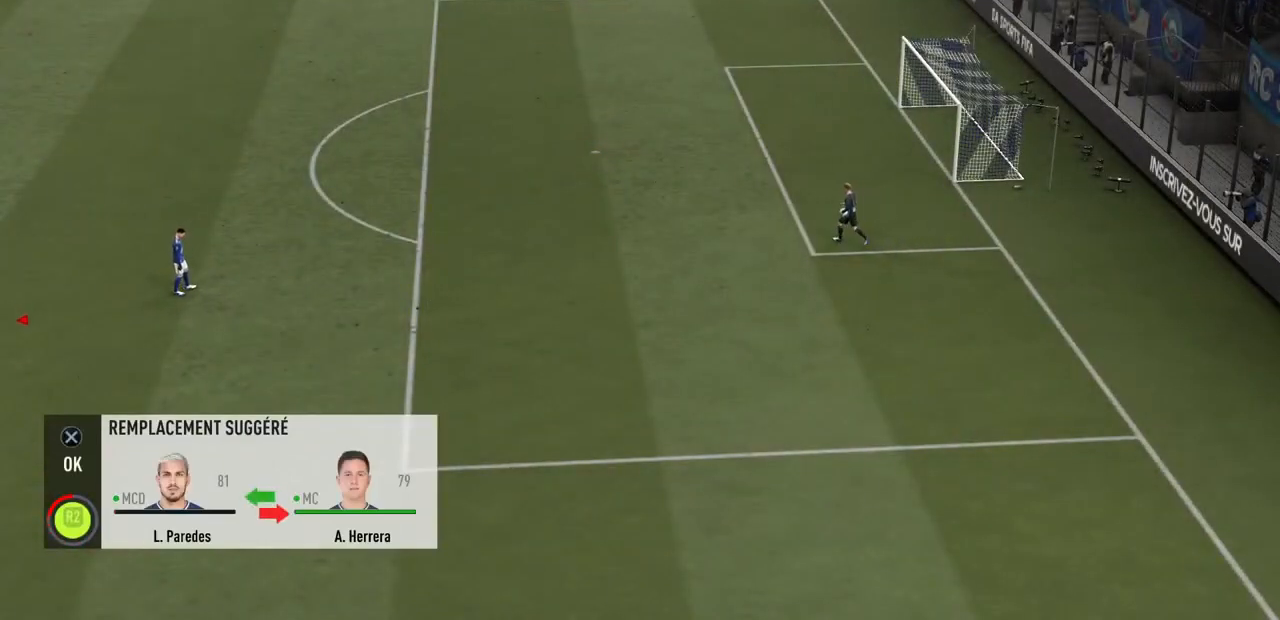
{"buttons": ["R2"], "left_stick": "center", "right_stick": "center", "events": []}
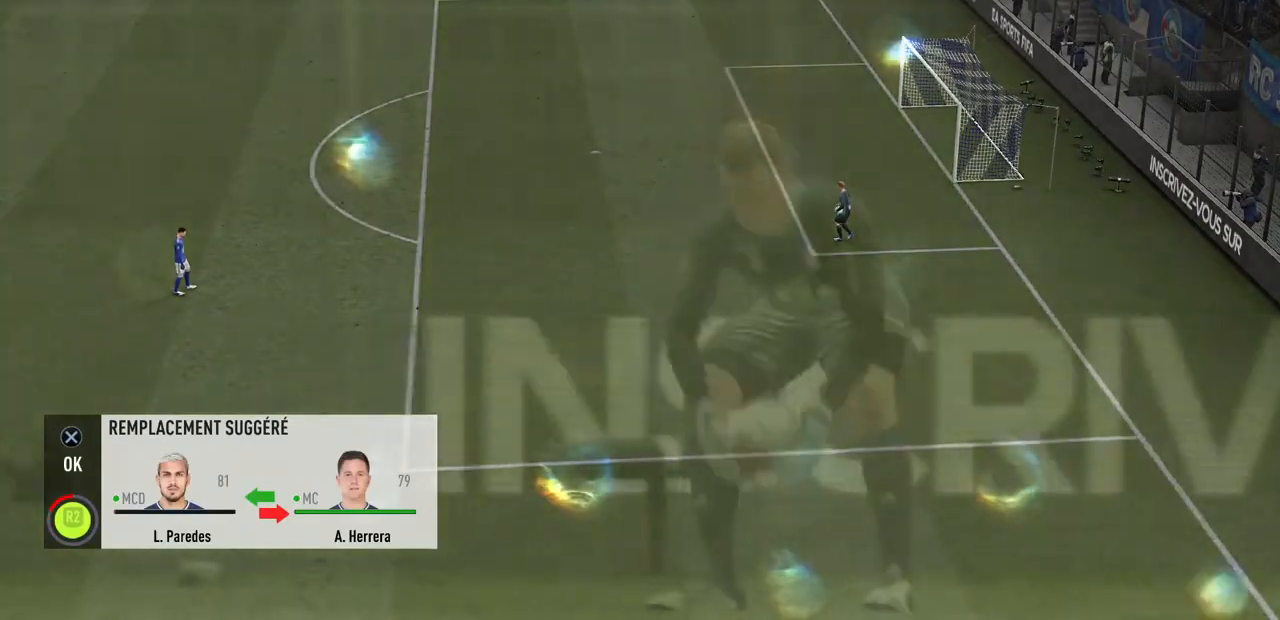
{"buttons": ["R2"], "left_stick": "center", "right_stick": "center", "events": []}
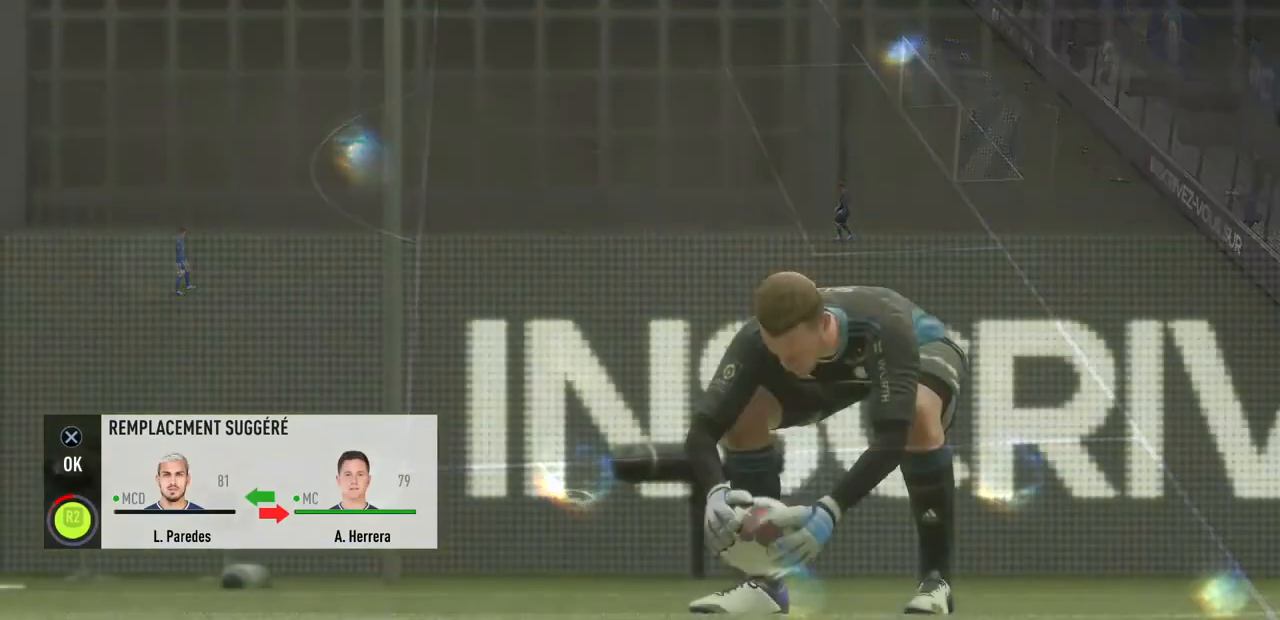
{"buttons": ["R2"], "left_stick": "center", "right_stick": "center", "events": []}
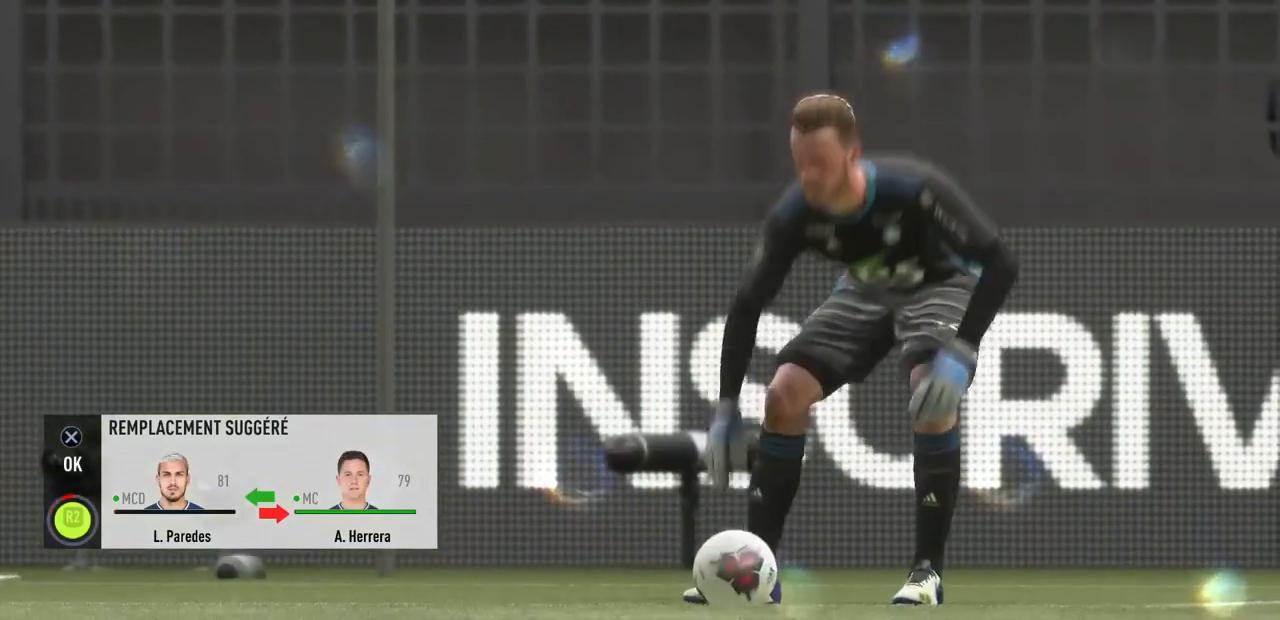
{"buttons": ["R2"], "left_stick": "center", "right_stick": "center", "events": []}
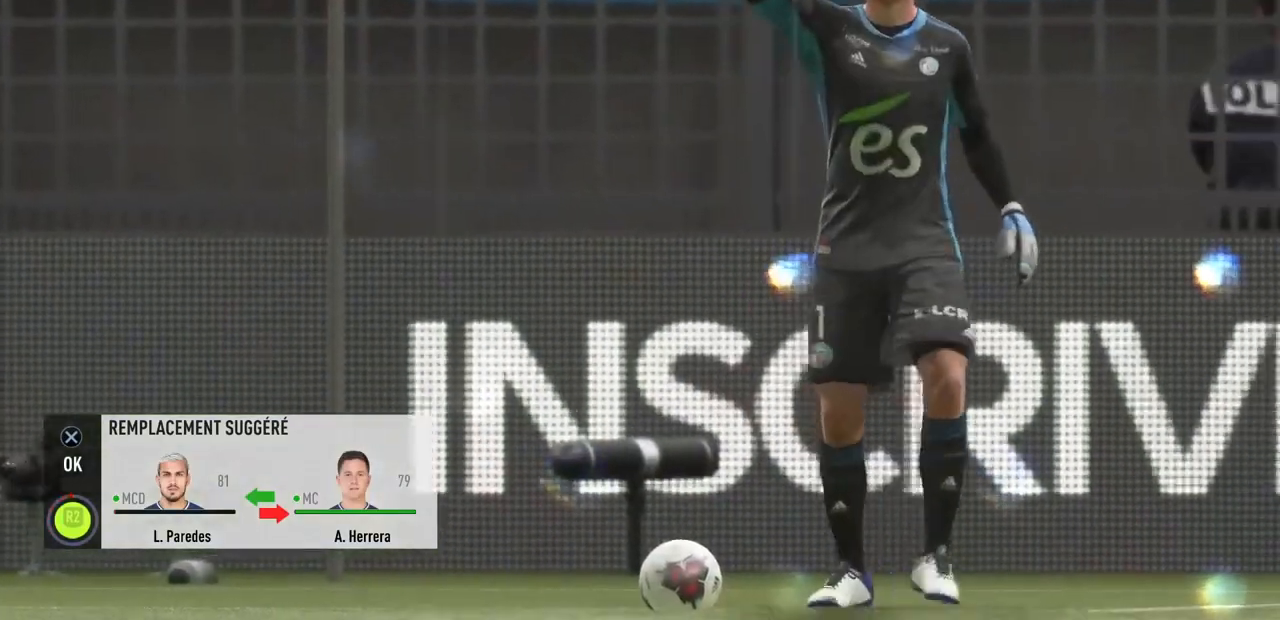
{"buttons": ["R2"], "left_stick": "center", "right_stick": "center", "events": []}
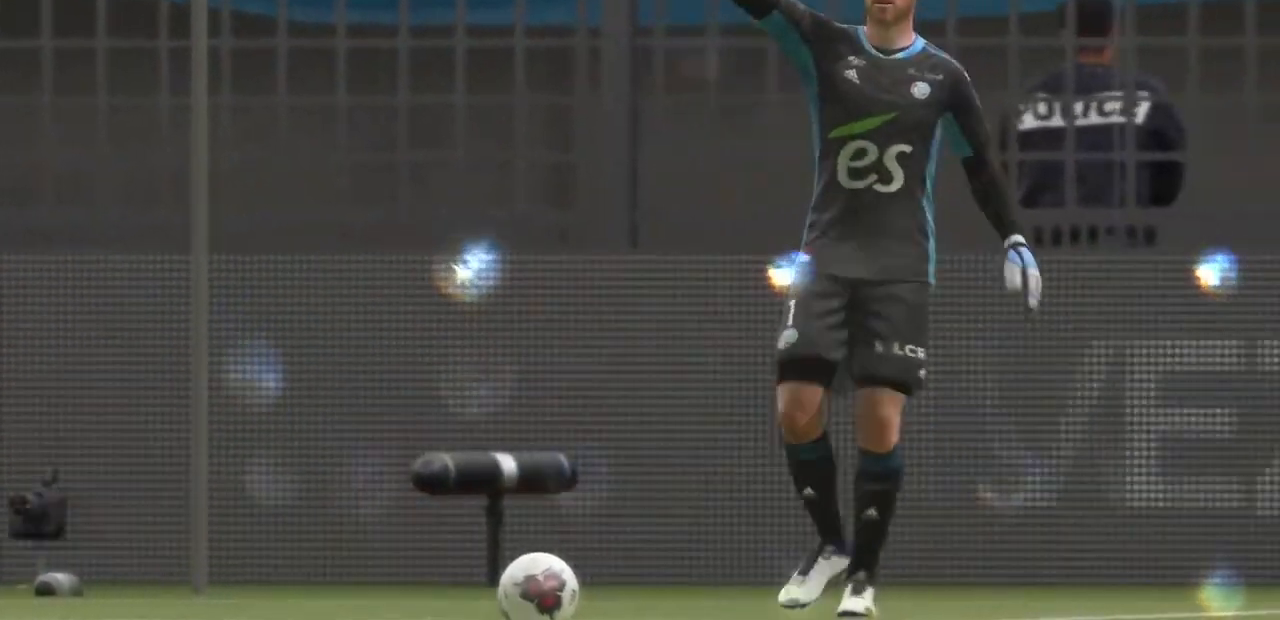
{"buttons": ["R2"], "left_stick": "center", "right_stick": "center", "events": []}
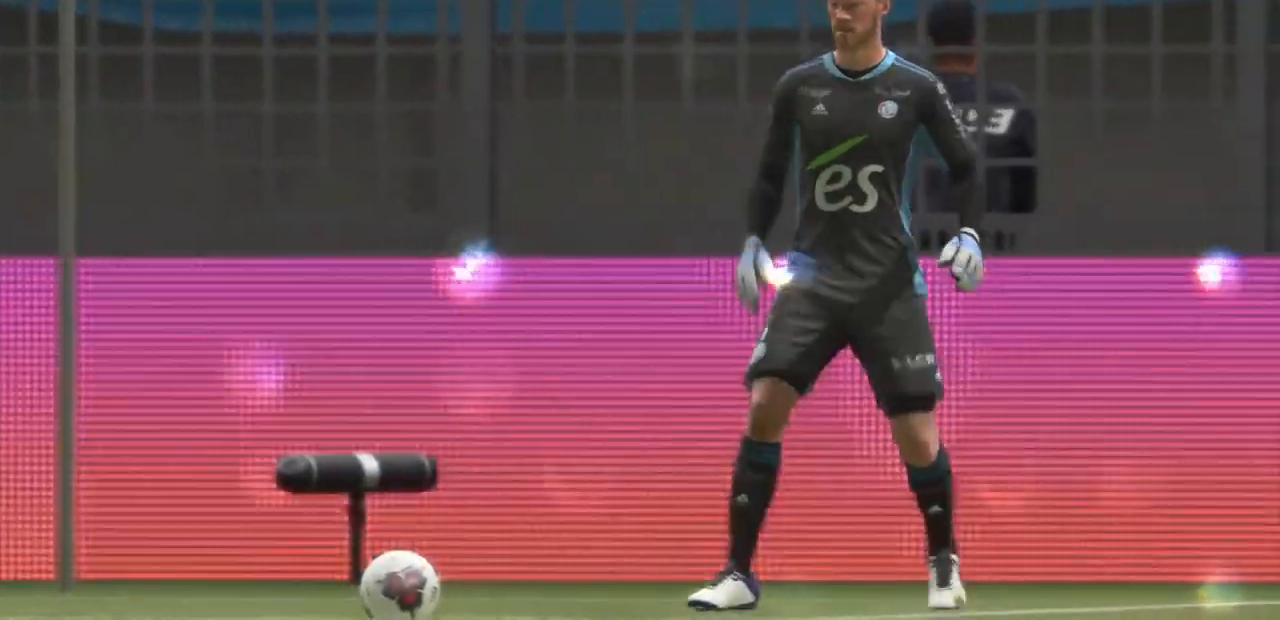
{"buttons": ["R2"], "left_stick": "center", "right_stick": "center", "events": []}
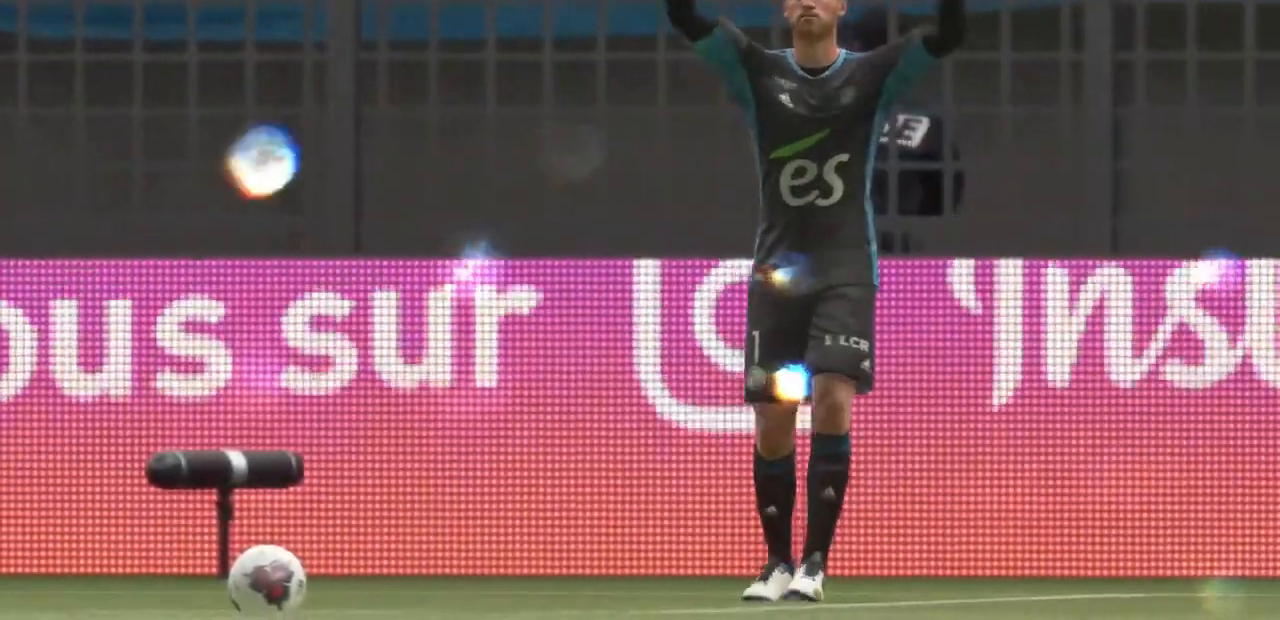
{"buttons": ["R2"], "left_stick": "center", "right_stick": "center", "events": []}
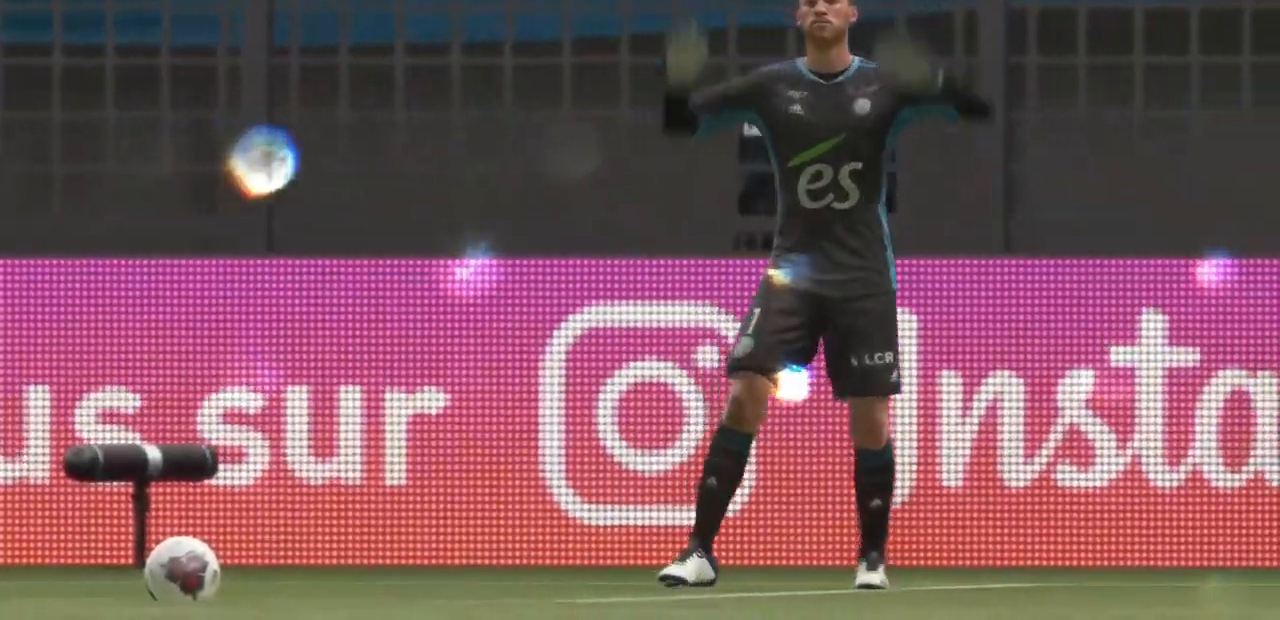
{"buttons": ["R2"], "left_stick": "center", "right_stick": "center", "events": []}
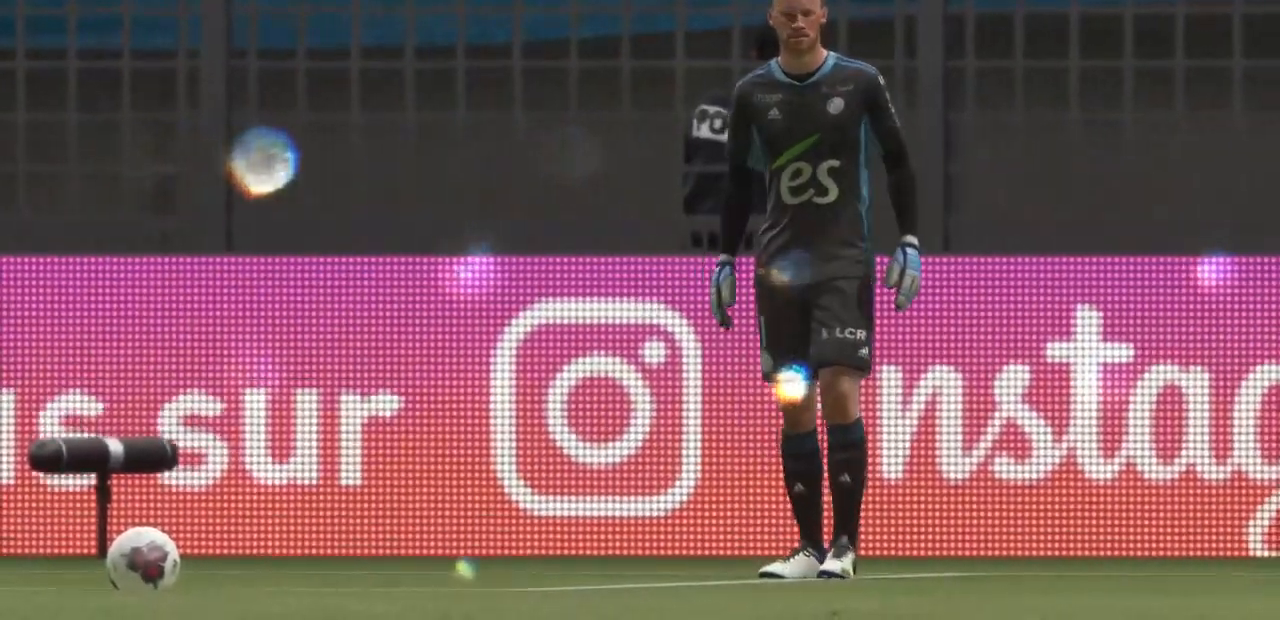
{"buttons": ["R2"], "left_stick": "center", "right_stick": "center", "events": []}
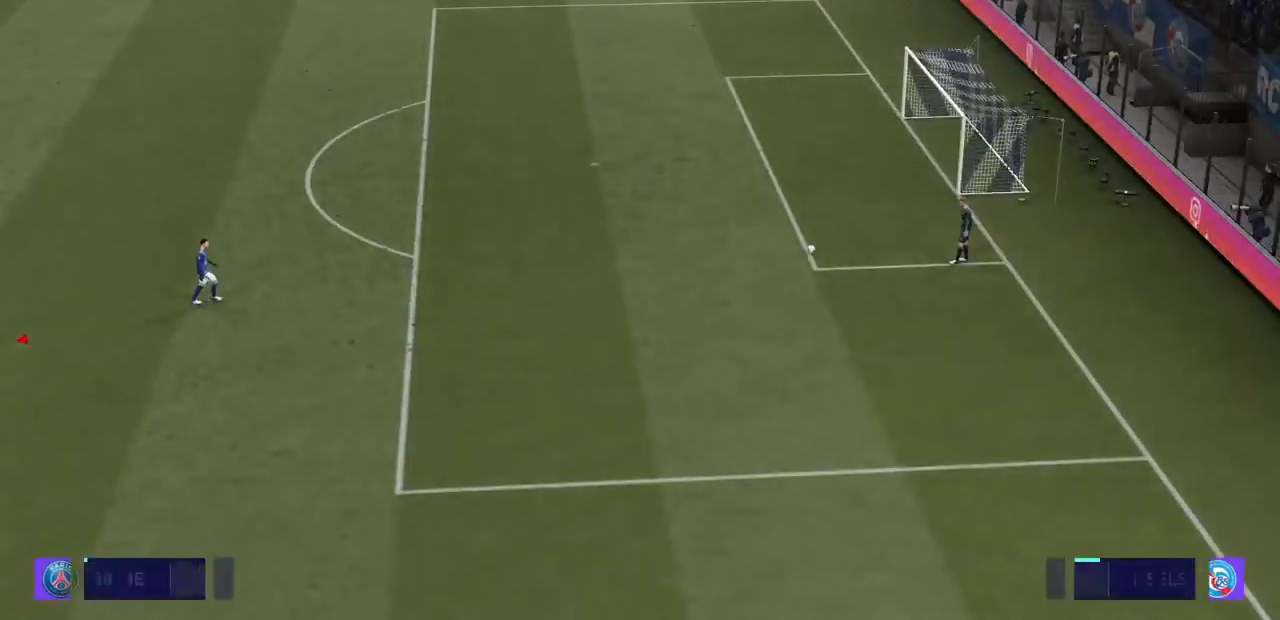
{"buttons": ["R2"], "left_stick": "center", "right_stick": "center", "events": []}
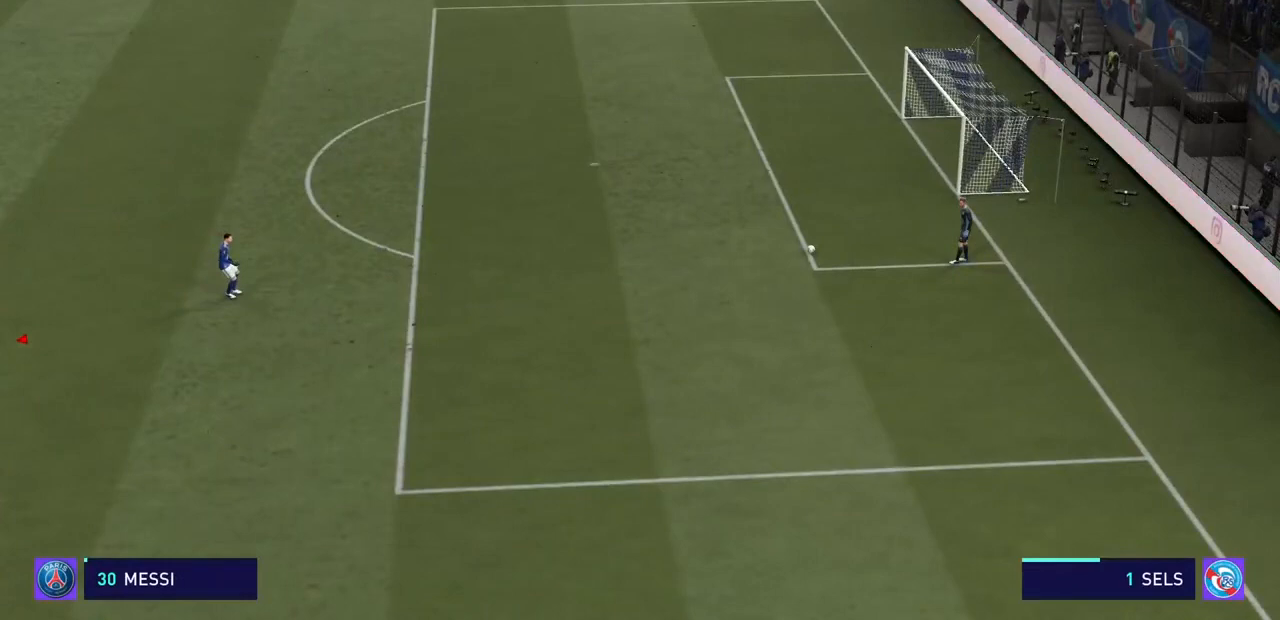
{"buttons": ["R2"], "left_stick": "center", "right_stick": "center", "events": []}
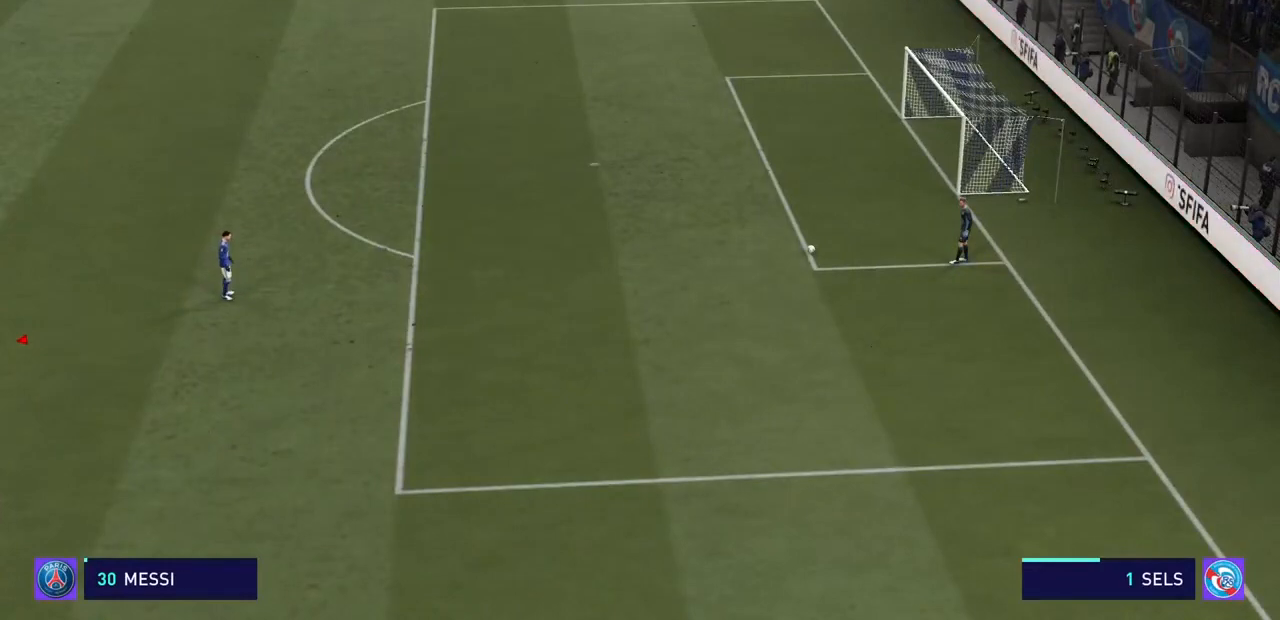
{"buttons": ["R2"], "left_stick": "center", "right_stick": "center", "events": []}
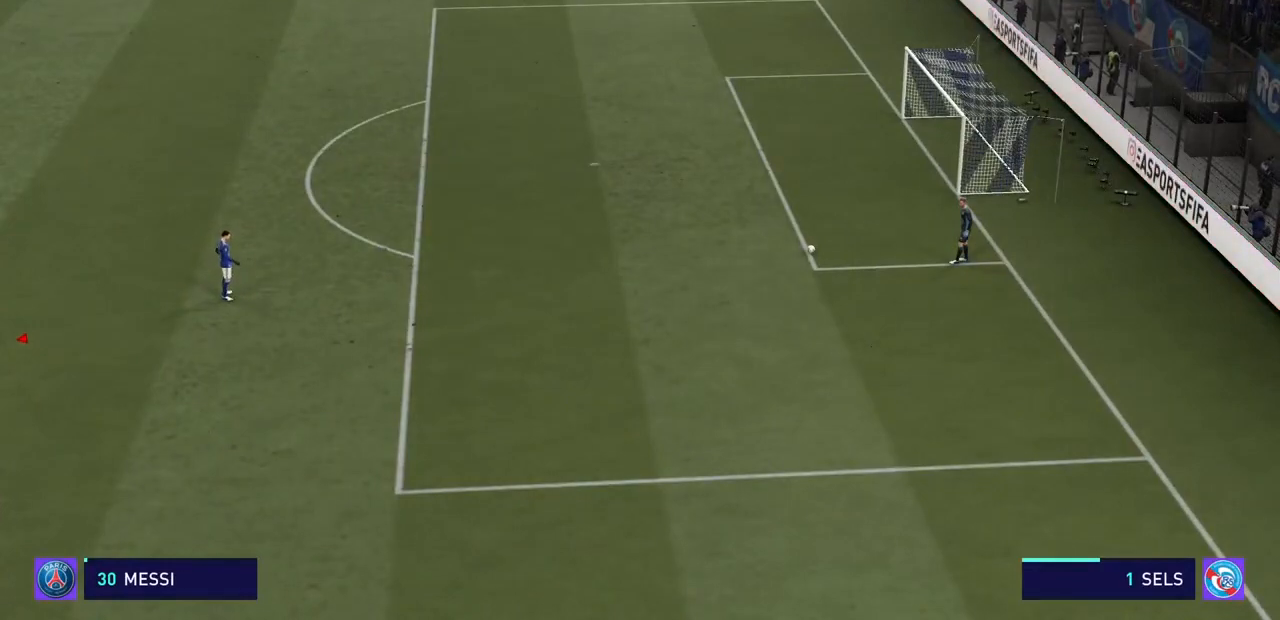
{"buttons": ["R2"], "left_stick": "center", "right_stick": "center", "events": []}
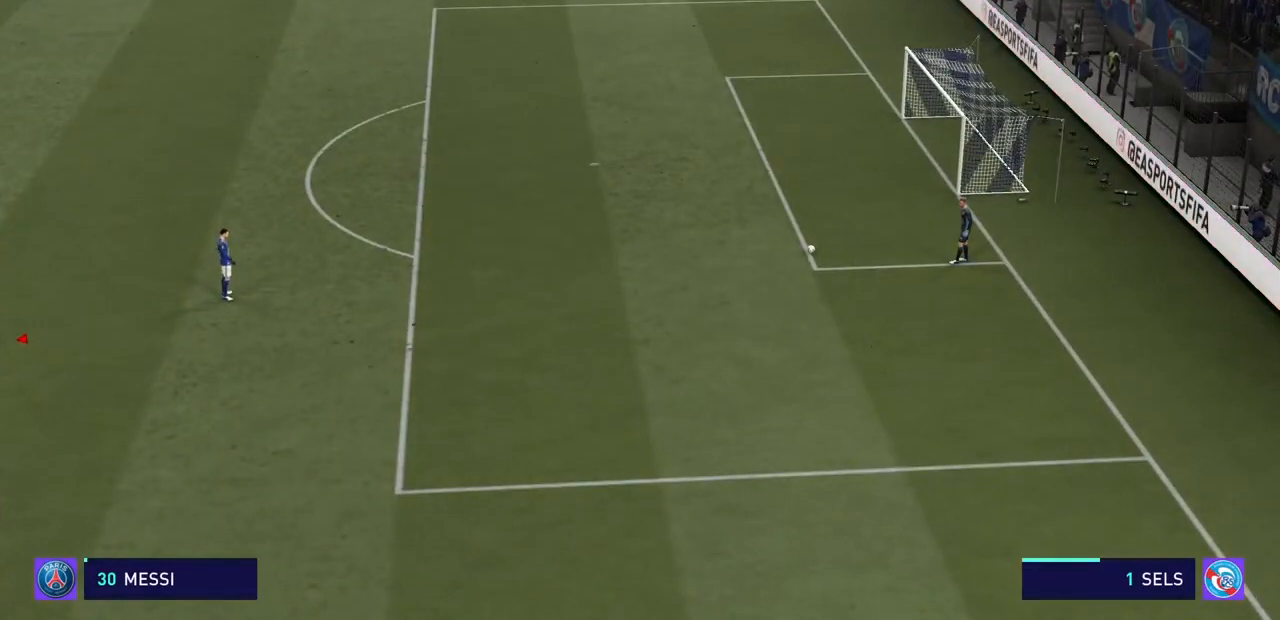
{"buttons": ["R2"], "left_stick": "center", "right_stick": "center", "events": []}
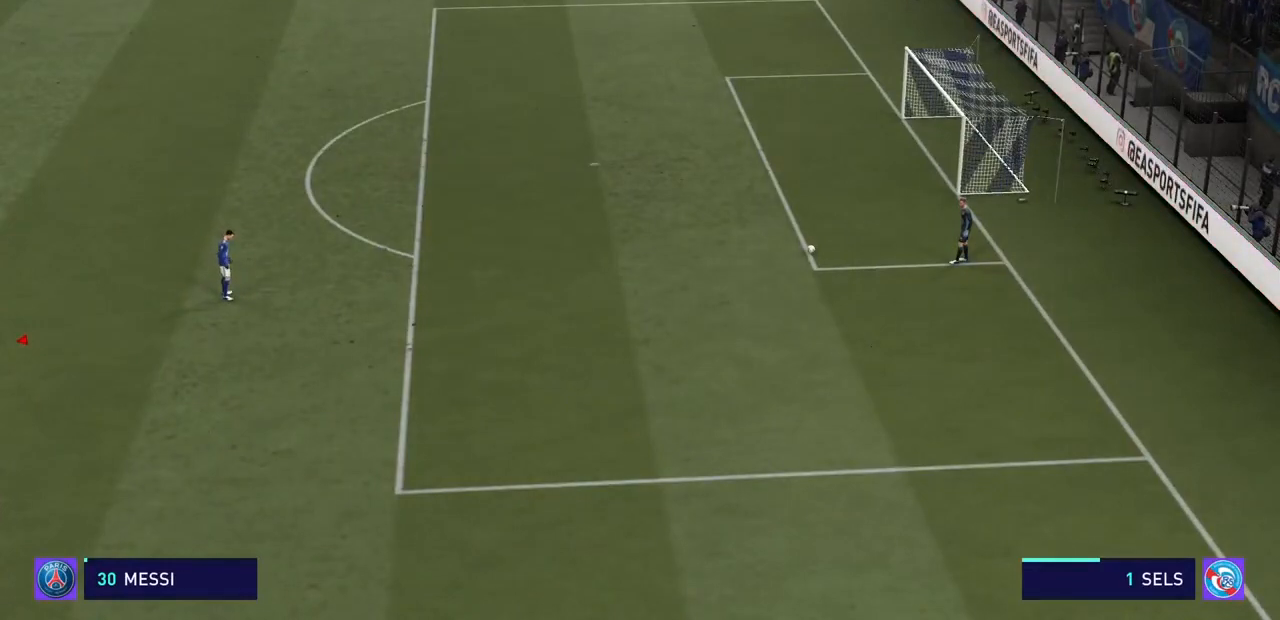
{"buttons": ["R2"], "left_stick": "center", "right_stick": "center", "events": []}
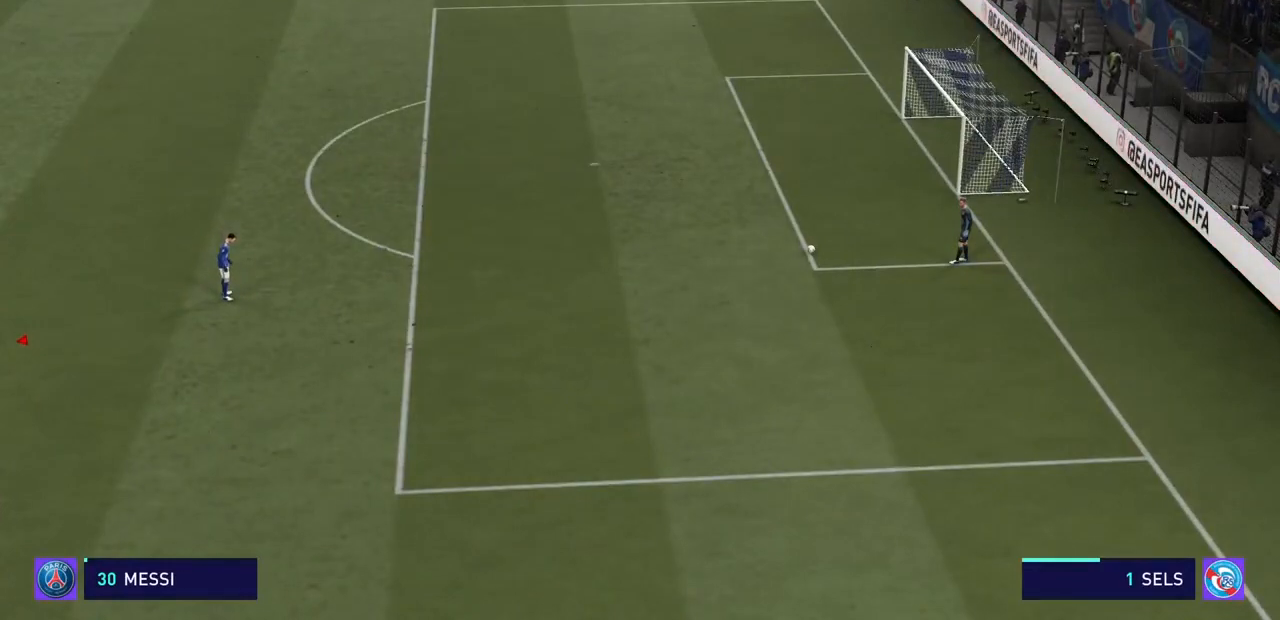
{"buttons": ["R2"], "left_stick": "center", "right_stick": "center", "events": []}
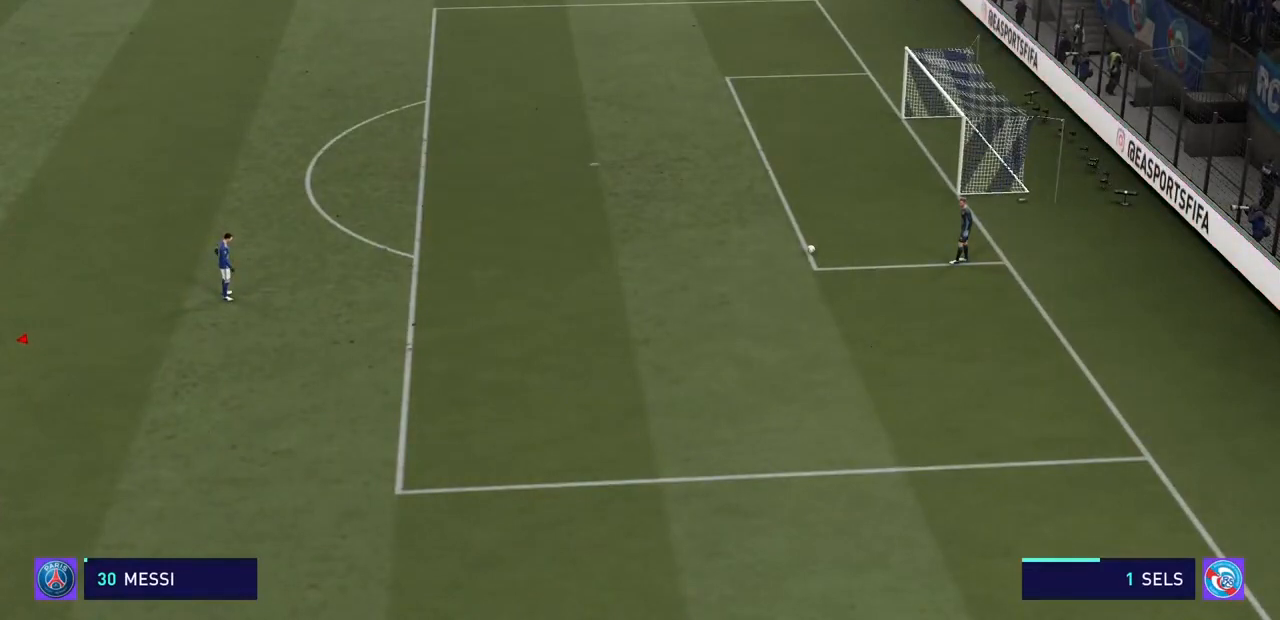
{"buttons": ["R2"], "left_stick": "center", "right_stick": "center", "events": []}
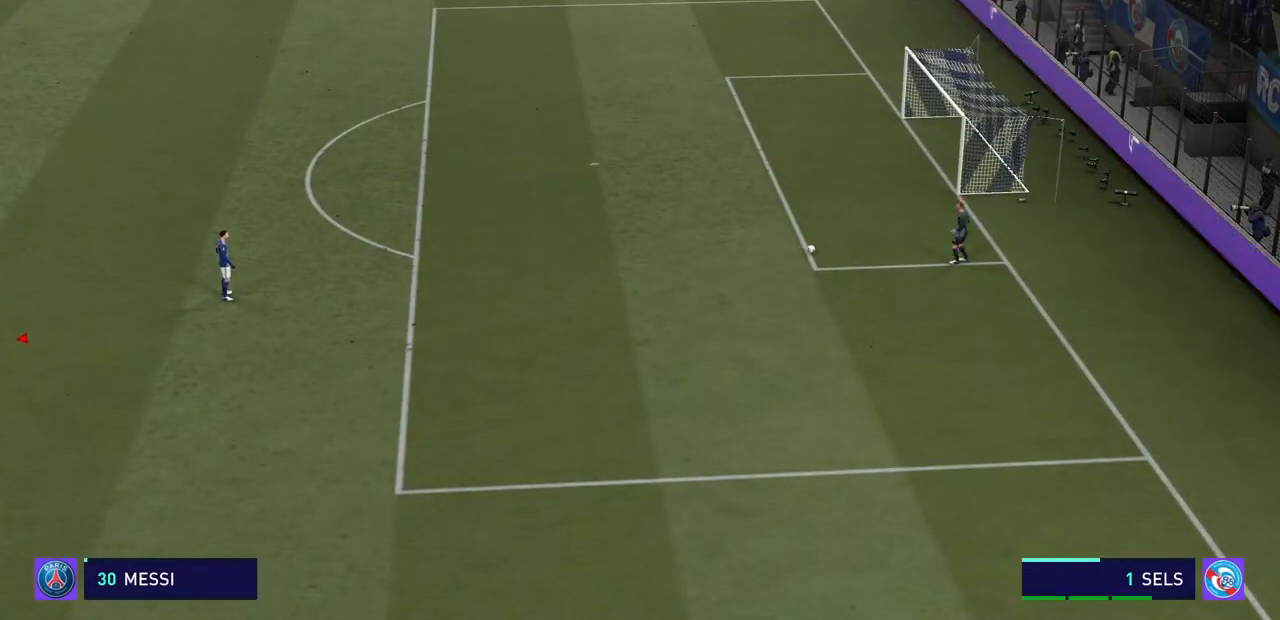
{"buttons": ["R2"], "left_stick": "center", "right_stick": "center", "events": []}
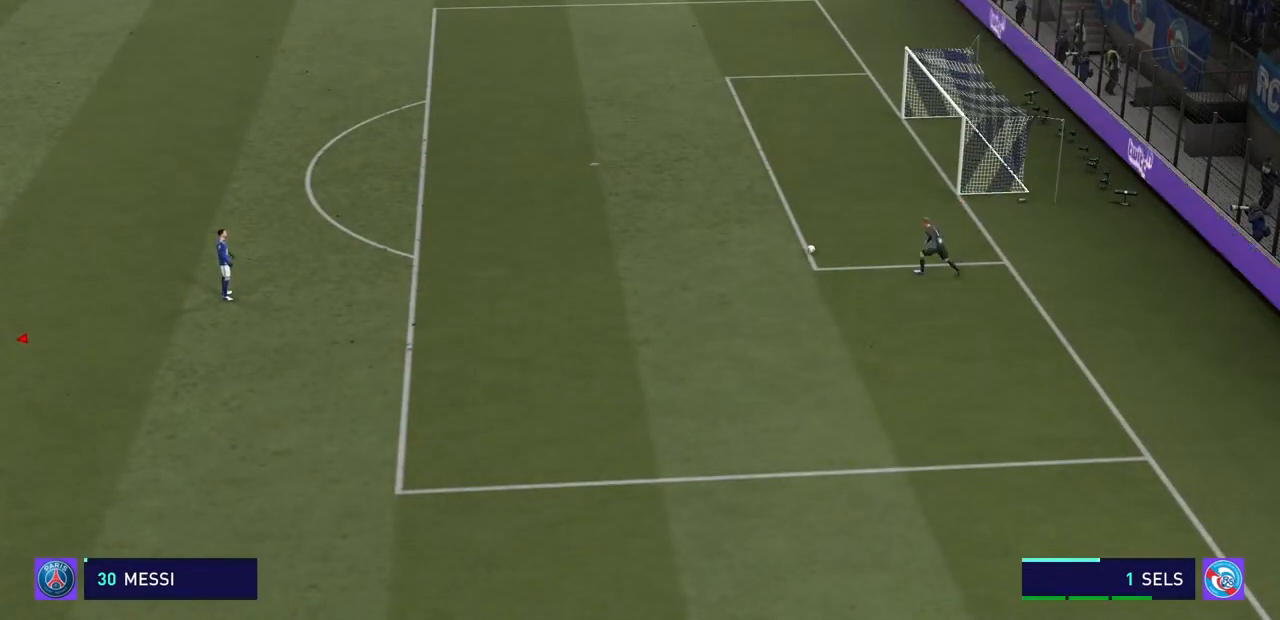
{"buttons": ["R2"], "left_stick": "center", "right_stick": "center", "events": []}
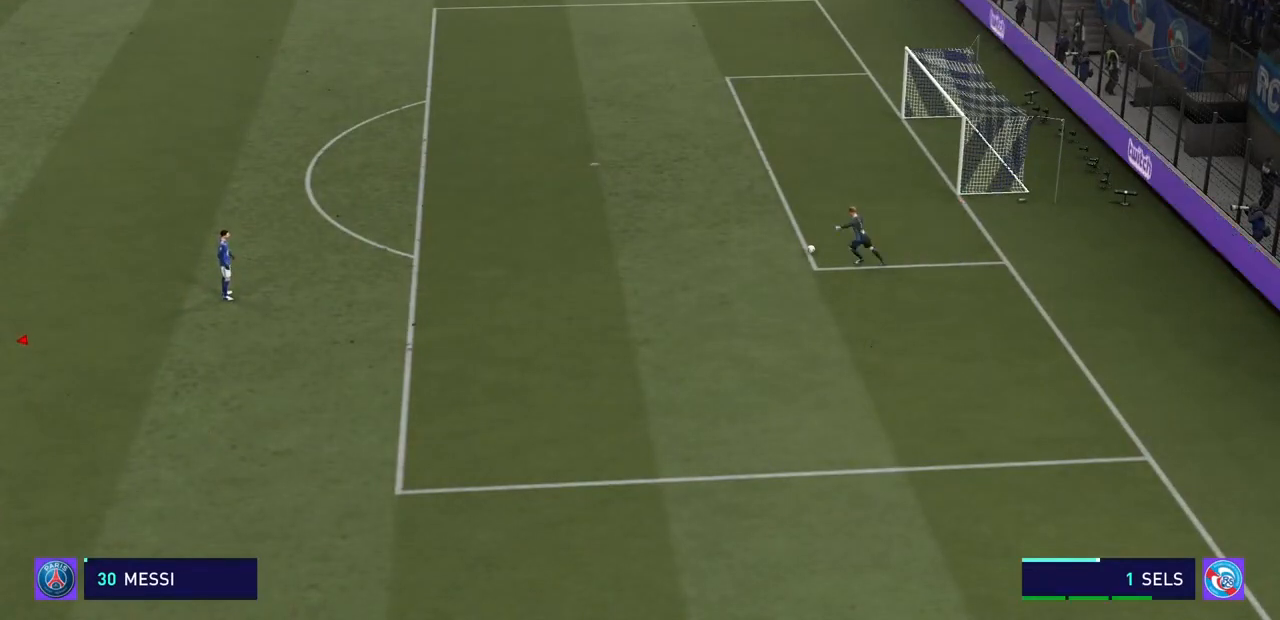
{"buttons": ["R2"], "left_stick": "center", "right_stick": "center", "events": []}